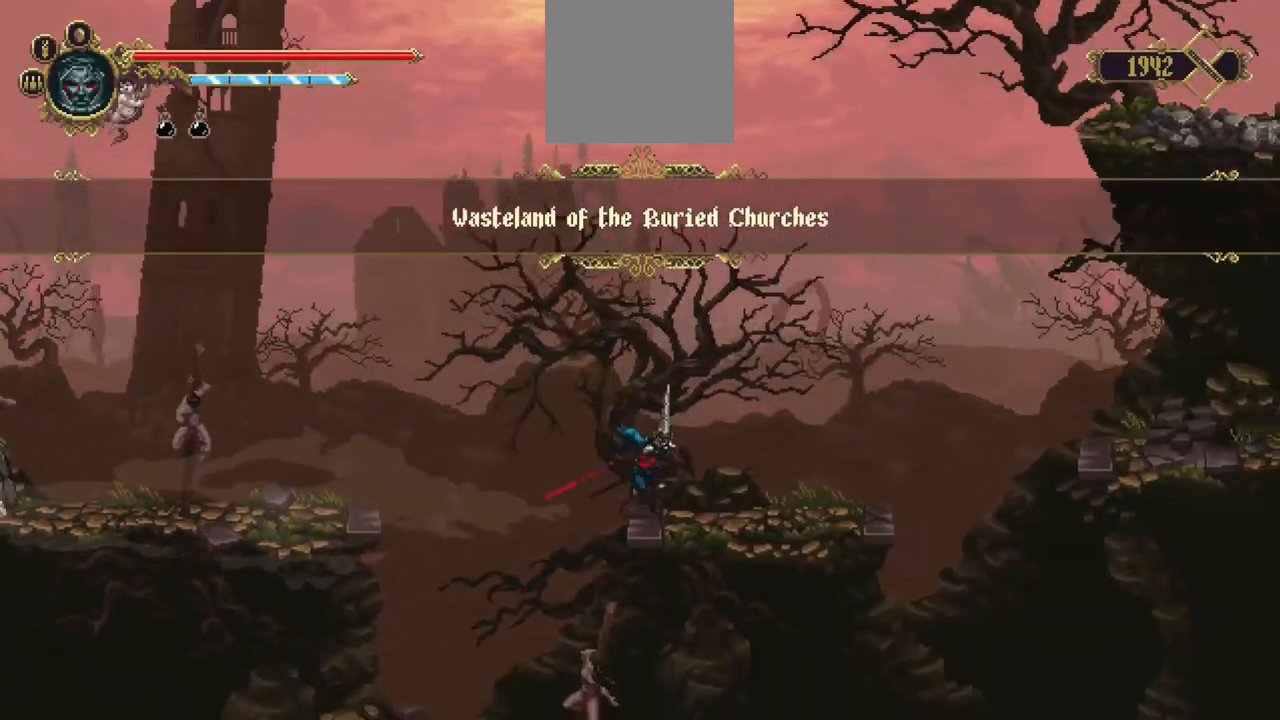
Gameplay with a controller (Xbox layout); each line is a JSON object with the inputs held at the frame after it. "events" lists button and stick changes between this image and that frame as [ms after this image, input, new state], when the widget could be followed in between. Not read: L3 R3.
{"buttons": [], "left_stick": "right", "right_stick": "center", "events": [[233, "X", "up"], [333, "A", "down"], [500, "A", "up"]]}
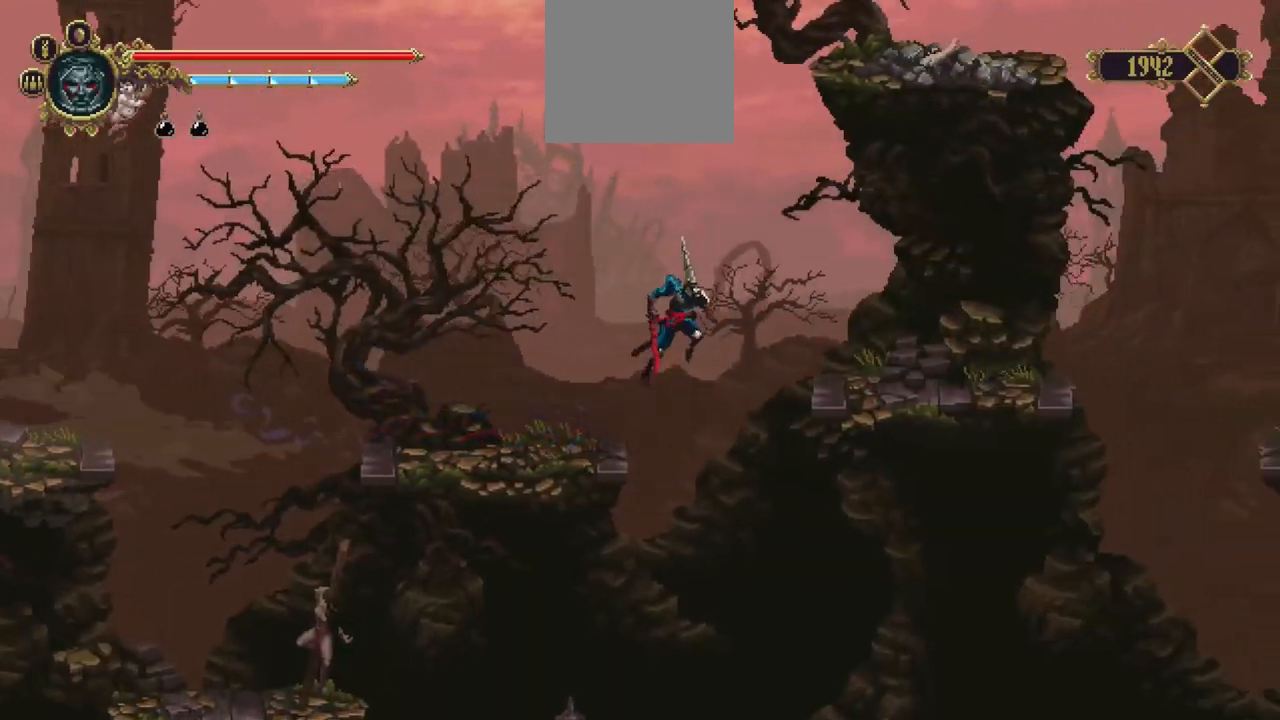
{"buttons": [], "left_stick": "right", "right_stick": "center", "events": []}
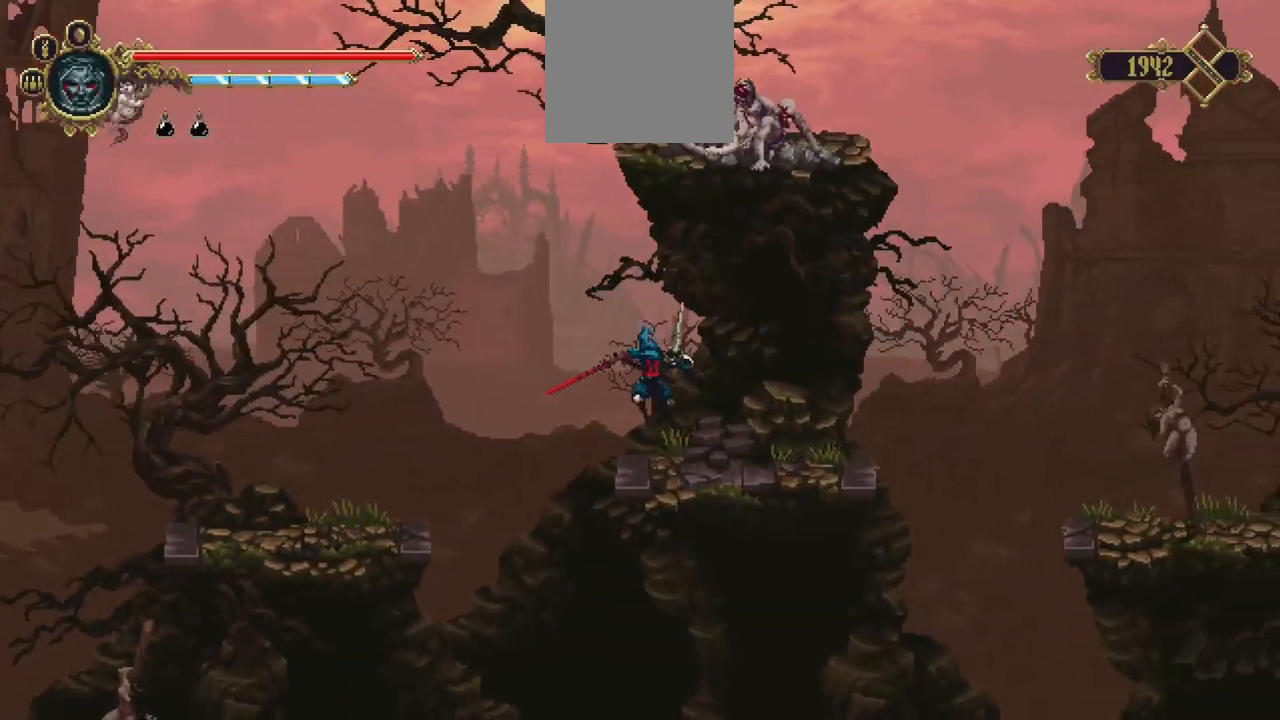
{"buttons": ["A"], "left_stick": "right", "right_stick": "center", "events": [[100, "X", "down"], [267, "X", "up"], [367, "A", "down"]]}
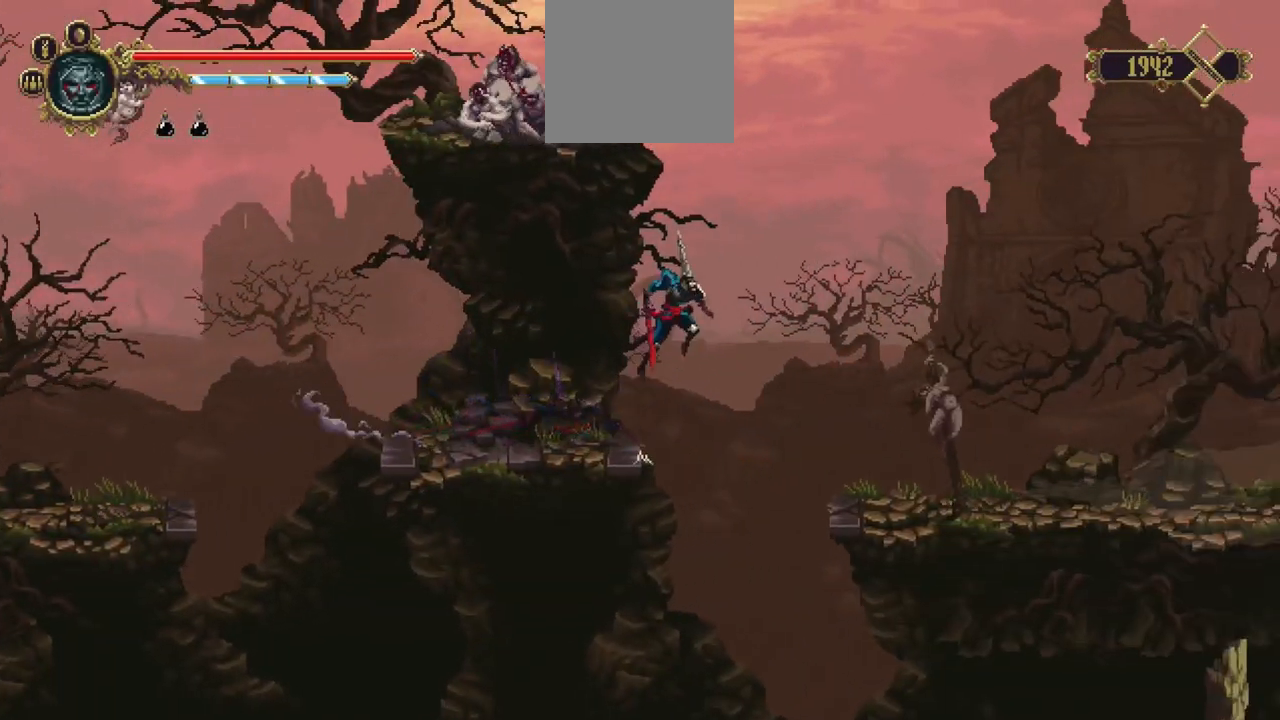
{"buttons": [], "left_stick": "right", "right_stick": "center", "events": [[33, "A", "up"]]}
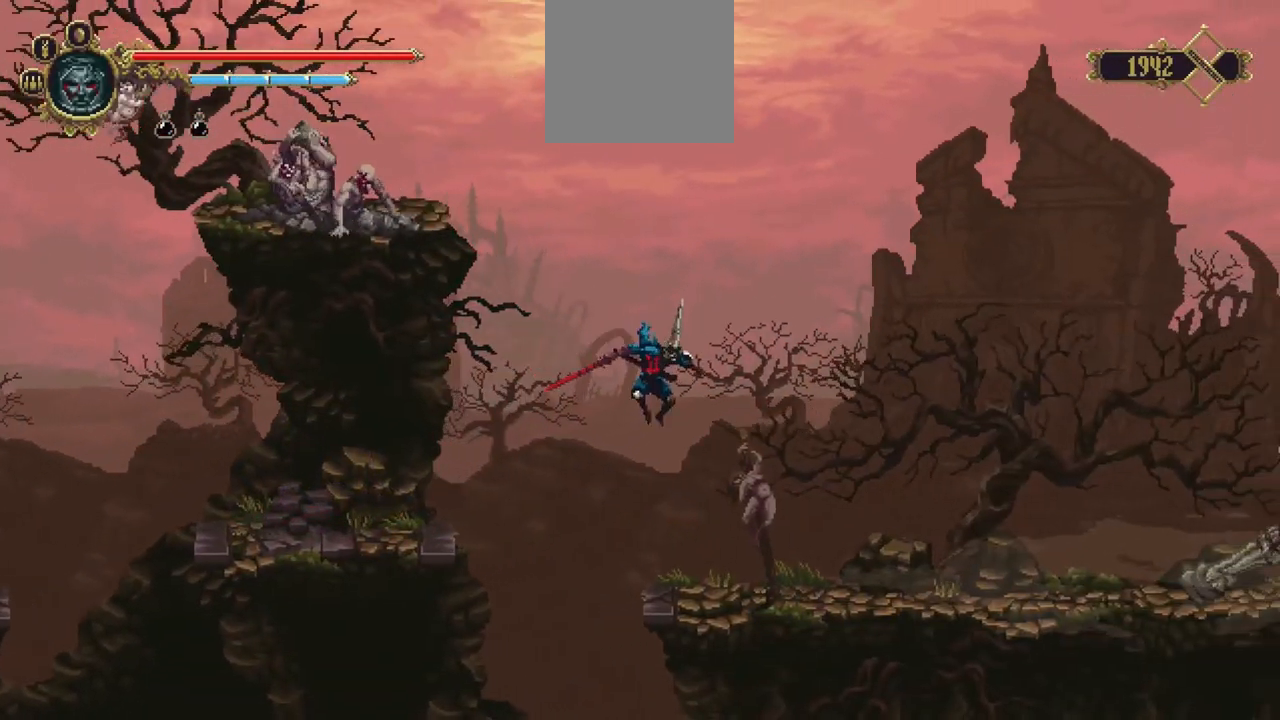
{"buttons": [], "left_stick": "down-right", "right_stick": "center", "events": [[167, "left_stick", "down-right"]]}
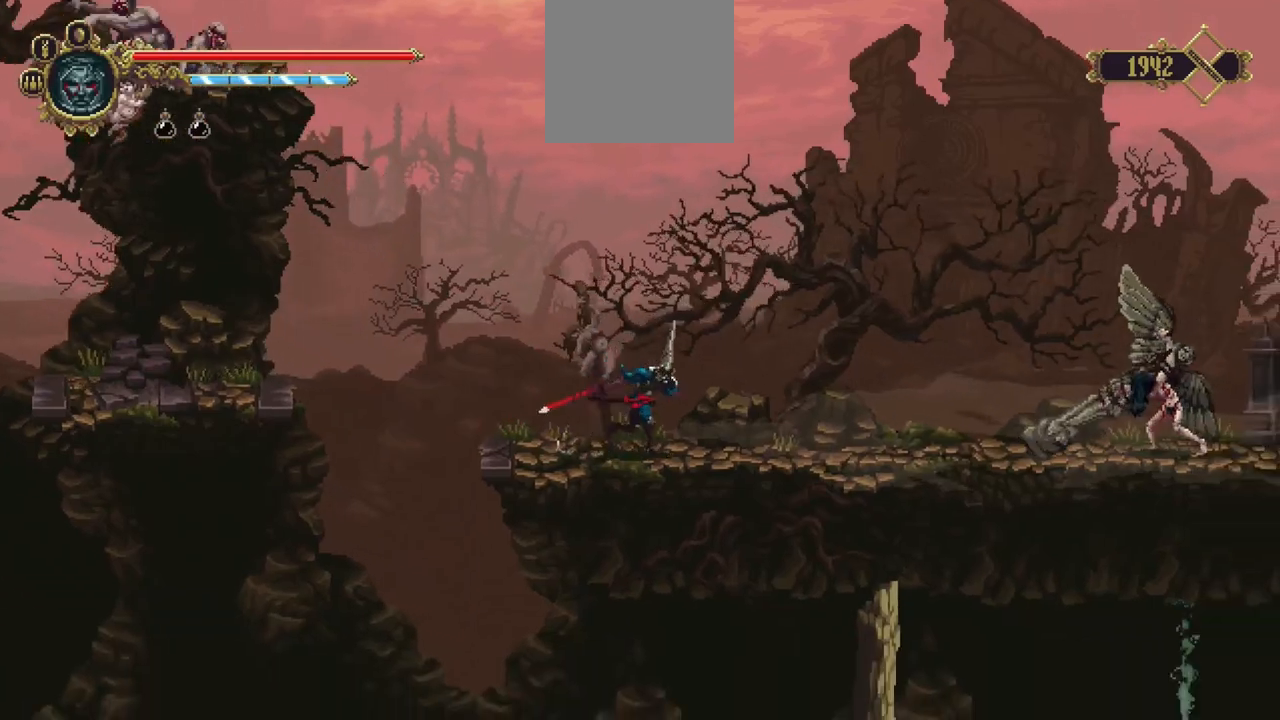
{"buttons": [], "left_stick": "down-right", "right_stick": "center", "events": []}
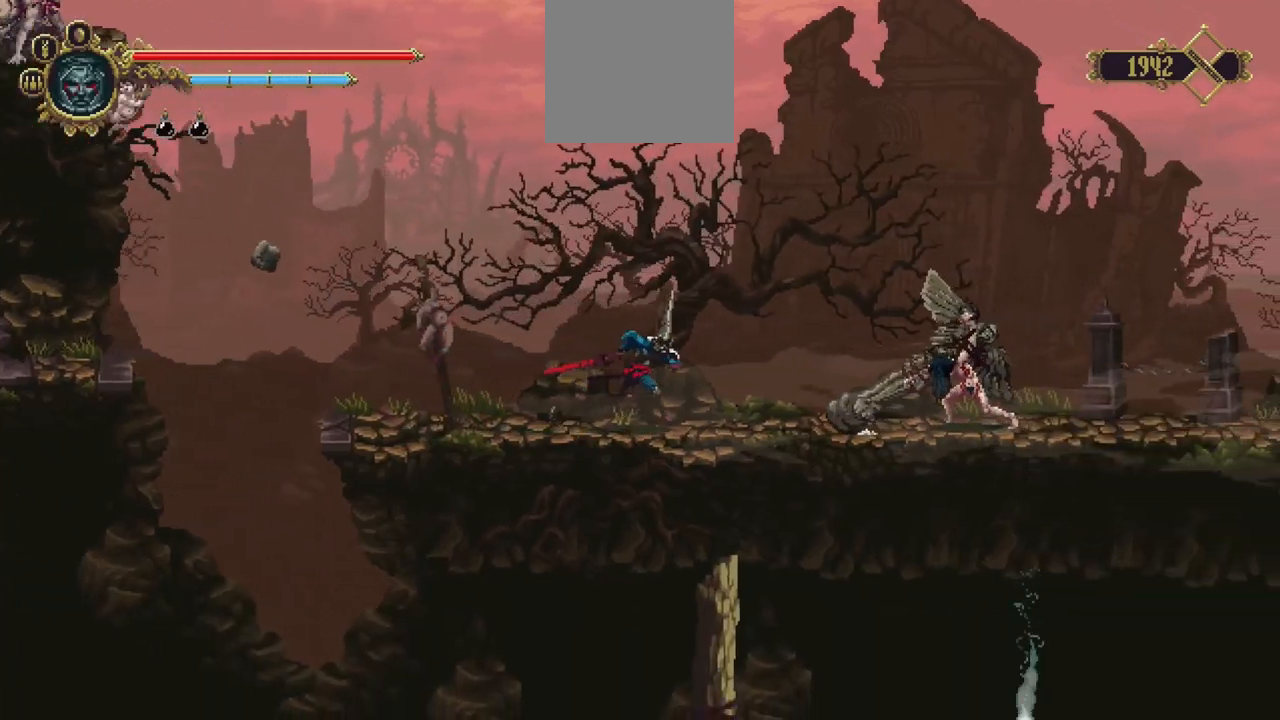
{"buttons": ["X"], "left_stick": "down-right", "right_stick": "center", "events": [[500, "X", "down"]]}
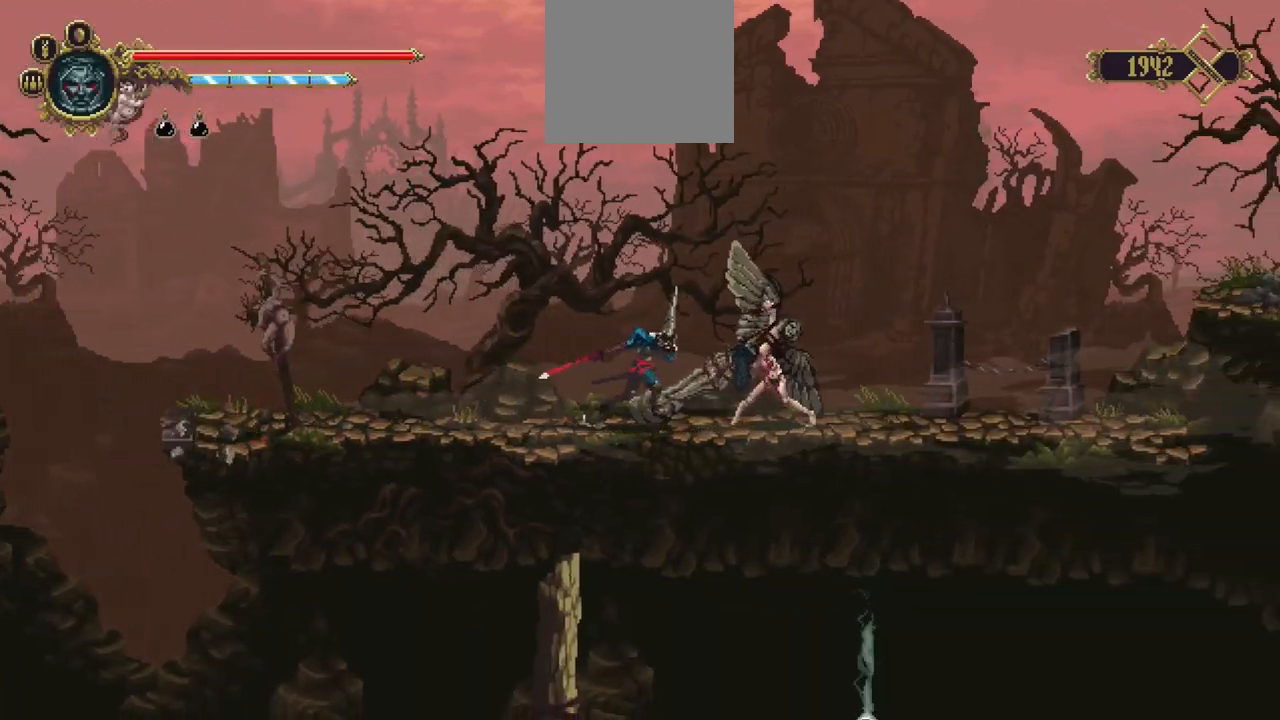
{"buttons": [], "left_stick": "right", "right_stick": "center", "events": [[367, "X", "up"], [433, "left_stick", "right"]]}
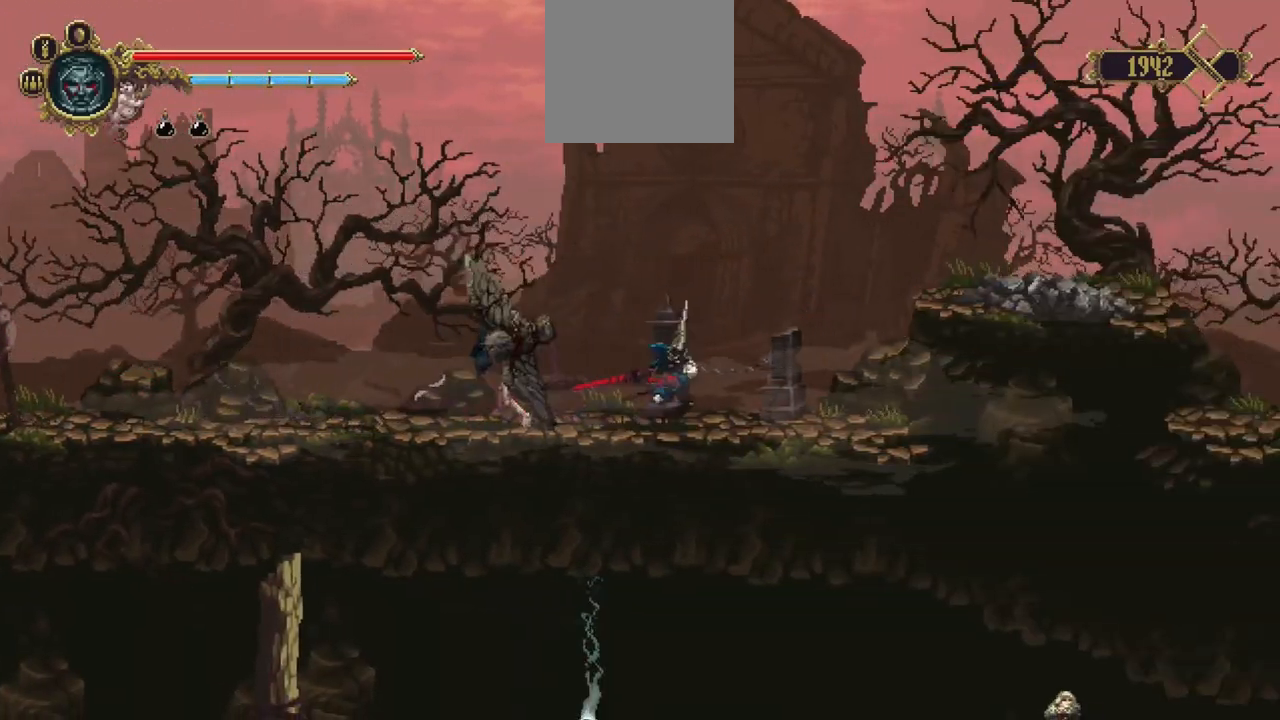
{"buttons": [], "left_stick": "right", "right_stick": "center", "events": [[267, "A", "down"], [467, "A", "up"]]}
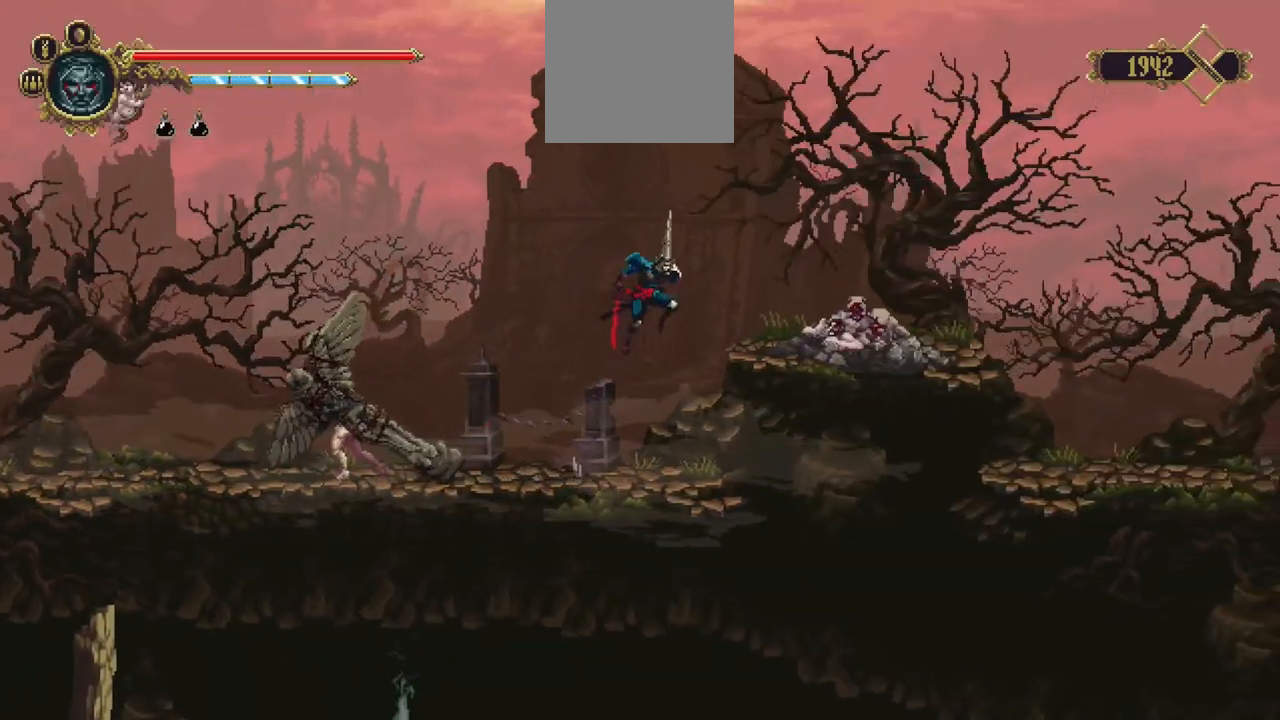
{"buttons": ["X"], "left_stick": "down-right", "right_stick": "center", "events": [[250, "L2", "down"], [267, "left_stick", "center"], [300, "L2", "up"], [433, "X", "down"], [433, "left_stick", "down-right"]]}
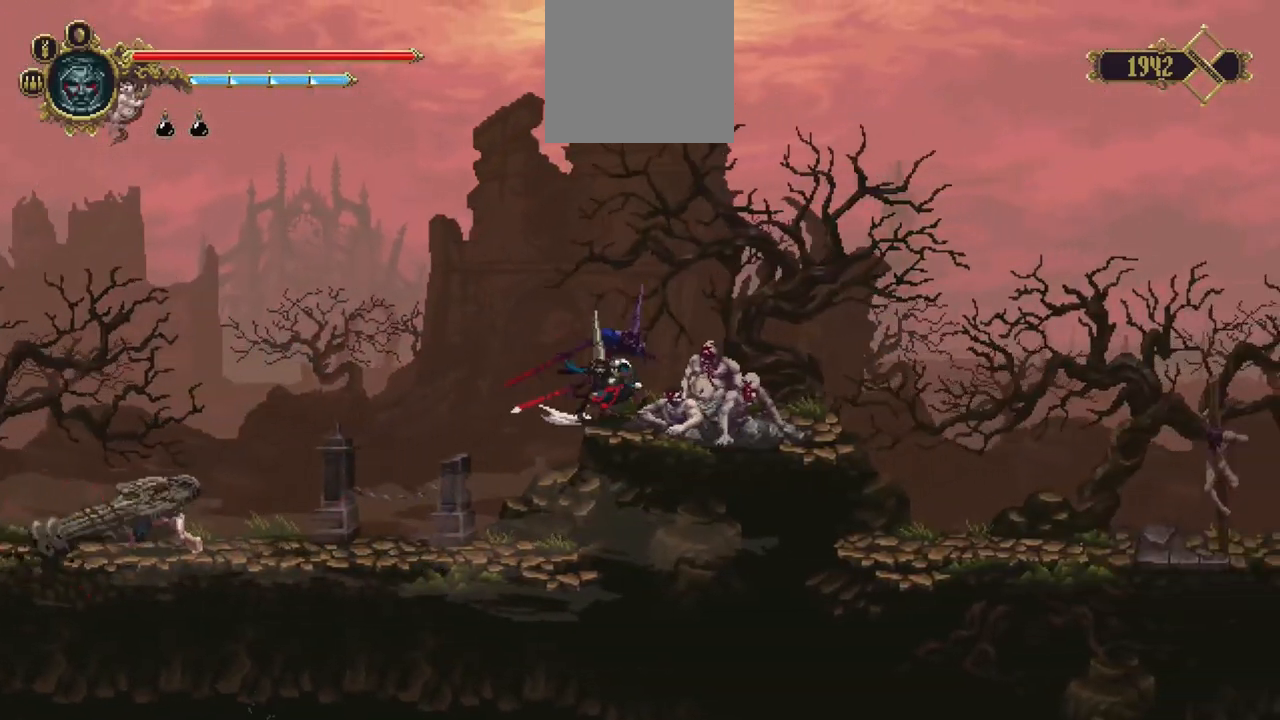
{"buttons": [], "left_stick": "down-right", "right_stick": "center", "events": [[333, "X", "up"]]}
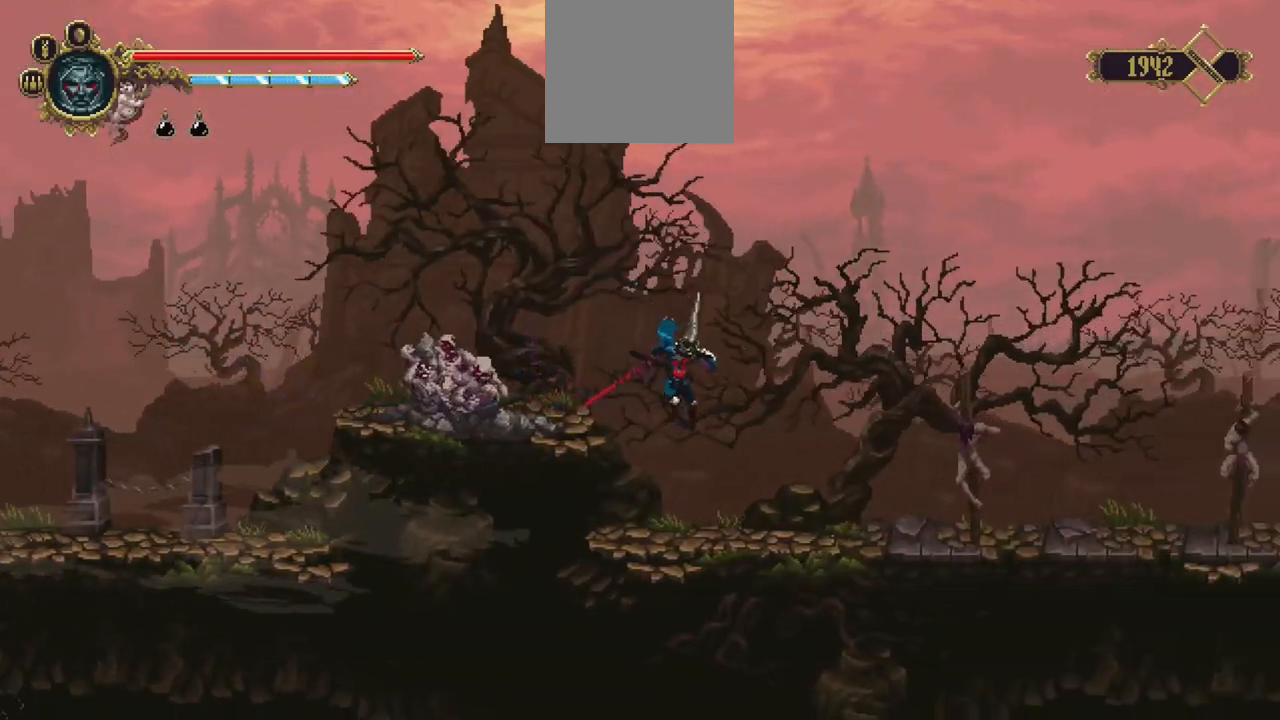
{"buttons": ["X"], "left_stick": "down-right", "right_stick": "center", "events": [[267, "X", "down"]]}
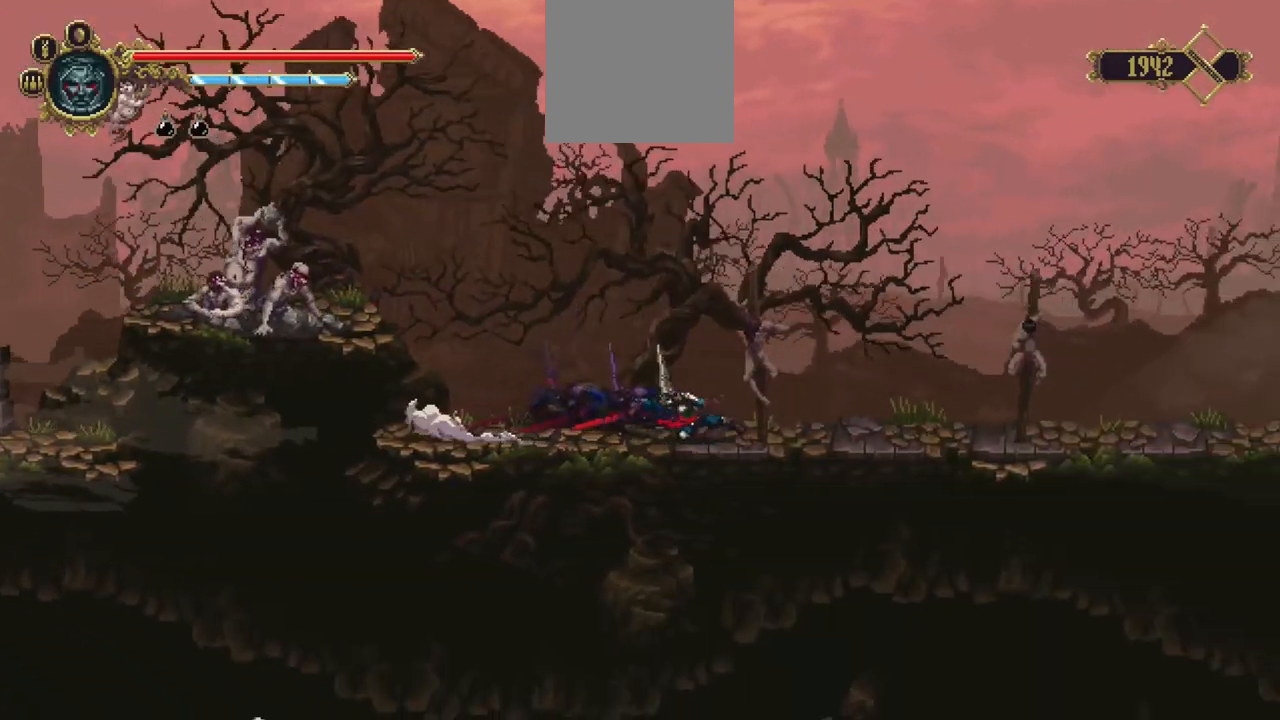
{"buttons": [], "left_stick": "down-right", "right_stick": "center", "events": [[33, "X", "up"], [233, "X", "down"], [433, "X", "up"]]}
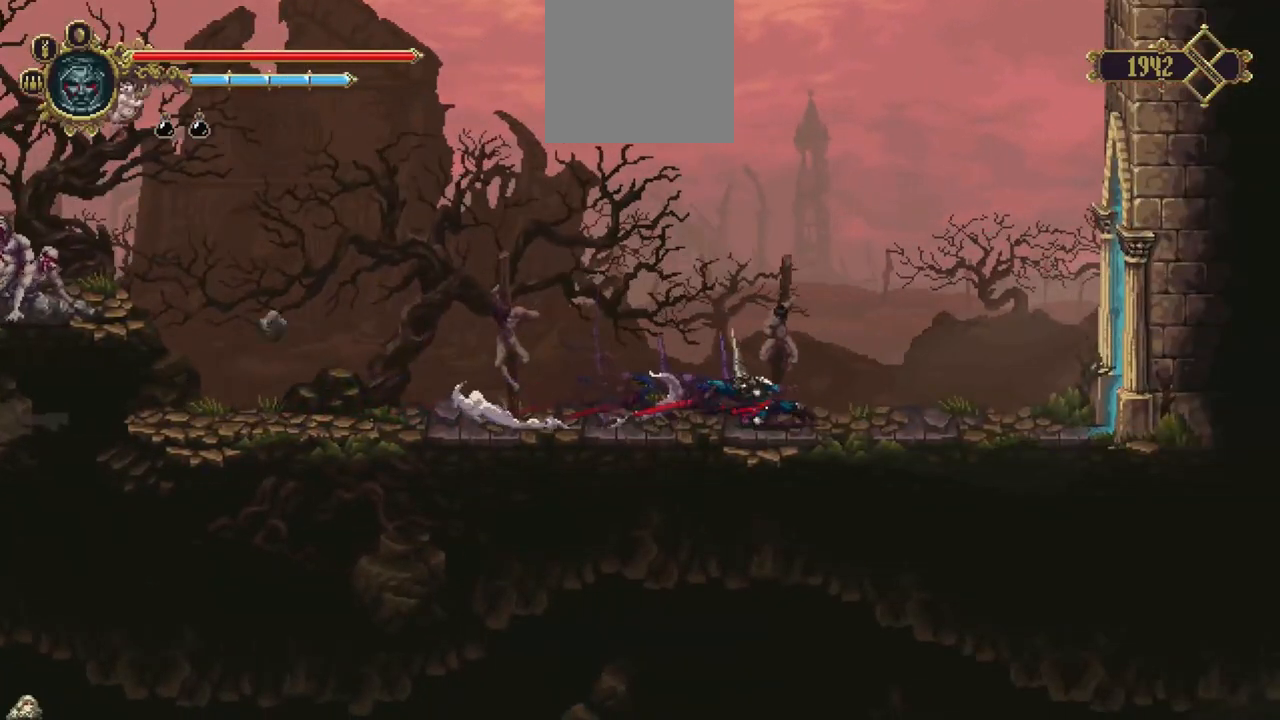
{"buttons": [], "left_stick": "down-right", "right_stick": "center", "events": [[200, "X", "down"], [467, "X", "up"]]}
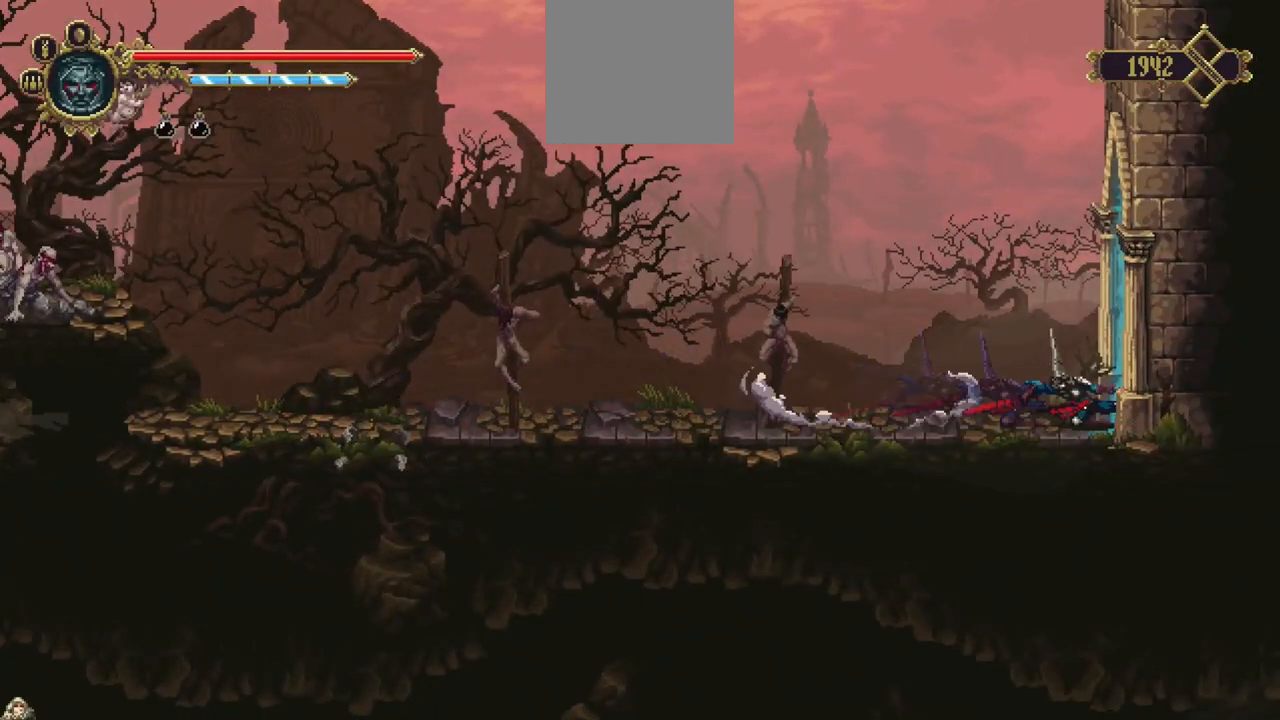
{"buttons": [], "left_stick": "down-right", "right_stick": "center", "events": [[200, "X", "down"], [500, "X", "up"]]}
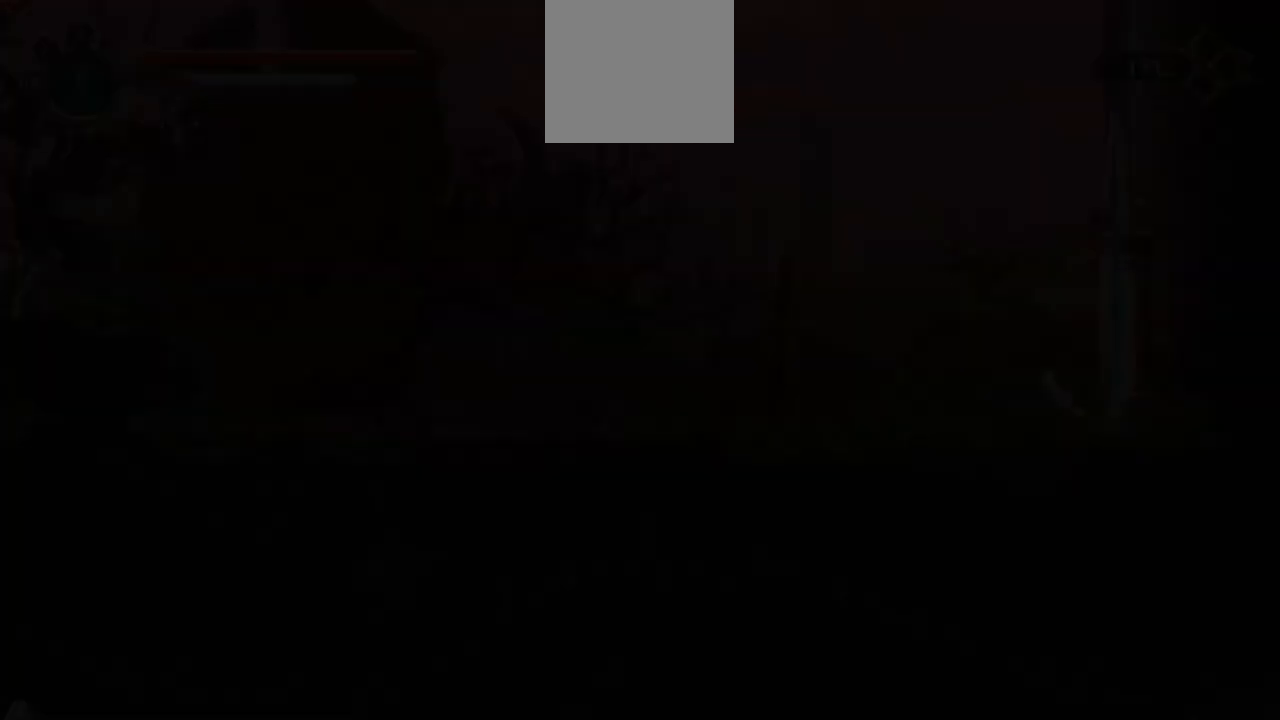
{"buttons": [], "left_stick": "down-right", "right_stick": "center", "events": [[100, "left_stick", "center"], [400, "left_stick", "down-right"]]}
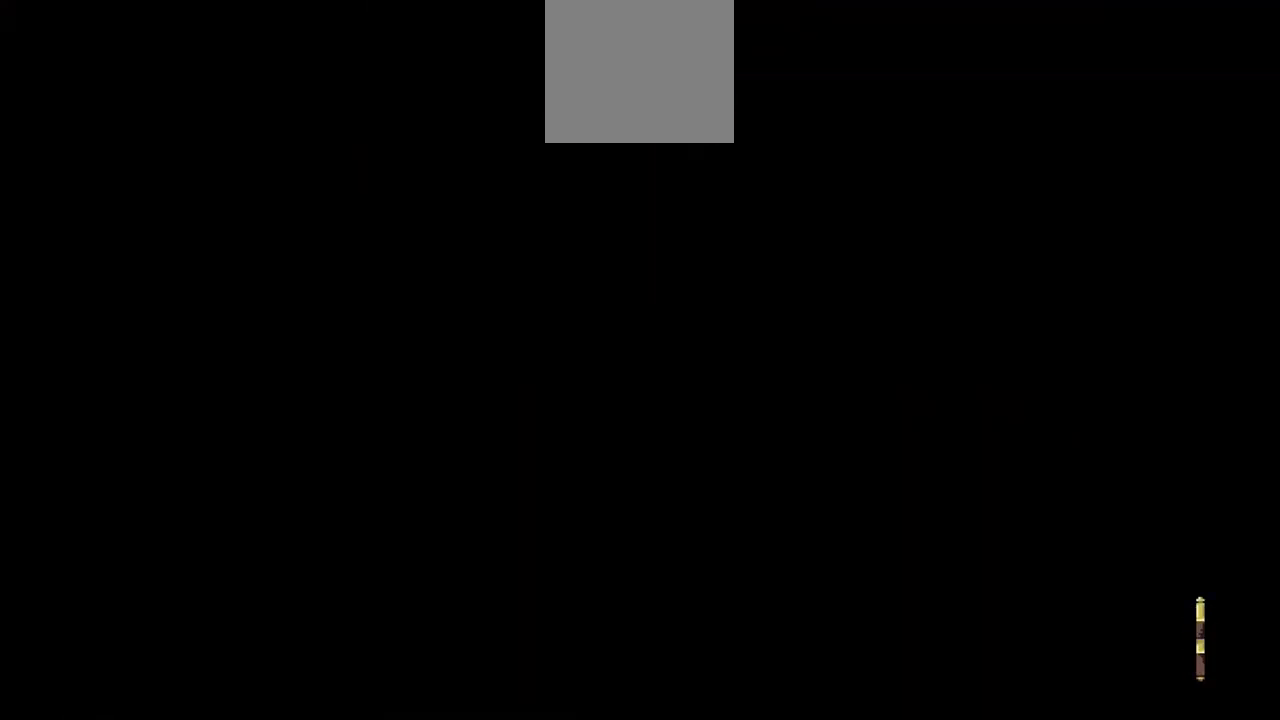
{"buttons": [], "left_stick": "down-right", "right_stick": "center", "events": [[167, "X", "down"], [400, "X", "up"]]}
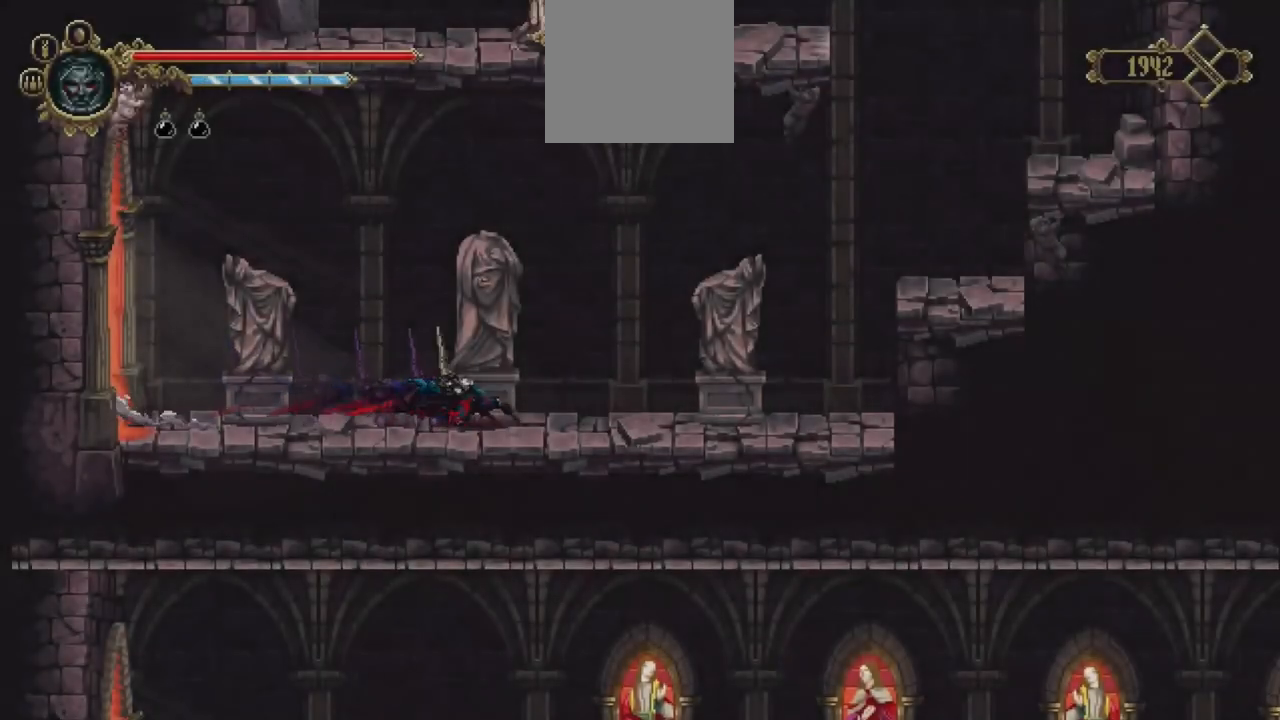
{"buttons": ["A"], "left_stick": "down-right", "right_stick": "center", "events": [[167, "X", "down"], [367, "X", "up"], [467, "A", "down"]]}
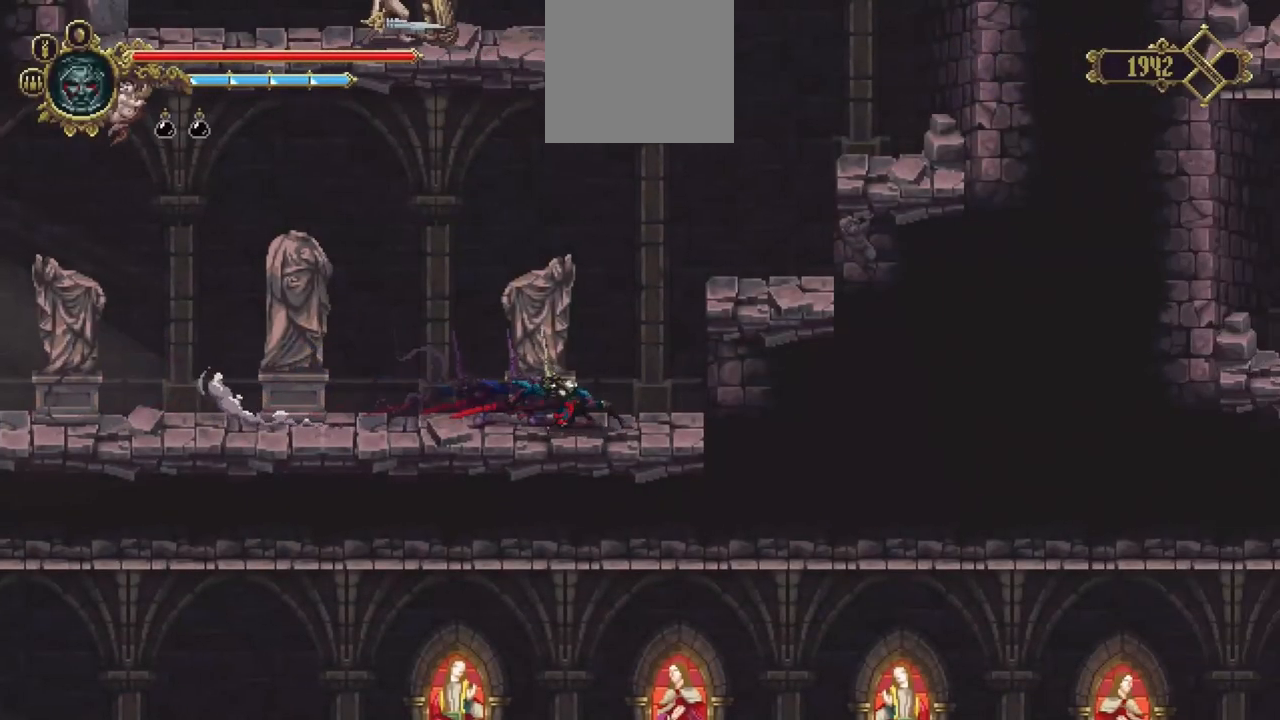
{"buttons": [], "left_stick": "center", "right_stick": "center", "events": [[133, "A", "up"], [467, "left_stick", "center"]]}
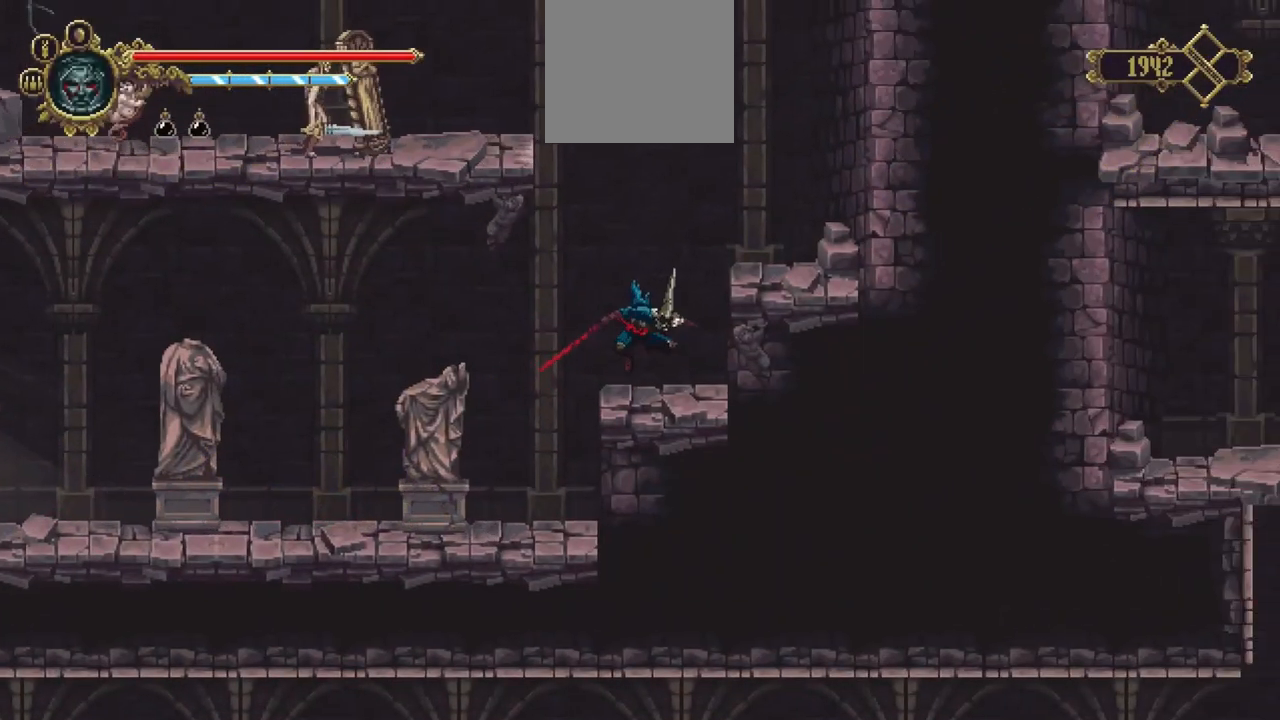
{"buttons": [], "left_stick": "left", "right_stick": "center", "events": [[67, "A", "down"], [133, "left_stick", "right"], [200, "A", "up"], [433, "left_stick", "center"], [500, "left_stick", "left"]]}
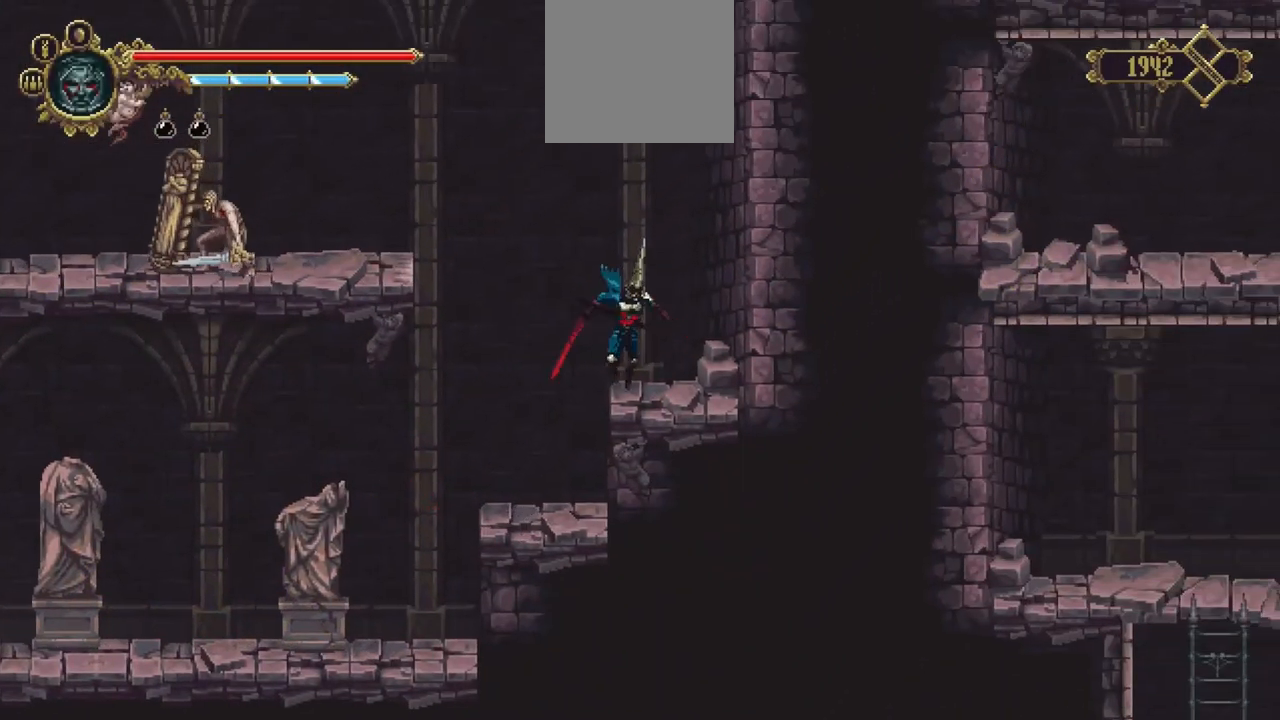
{"buttons": [], "left_stick": "left", "right_stick": "center", "events": [[167, "A", "down"], [500, "A", "up"]]}
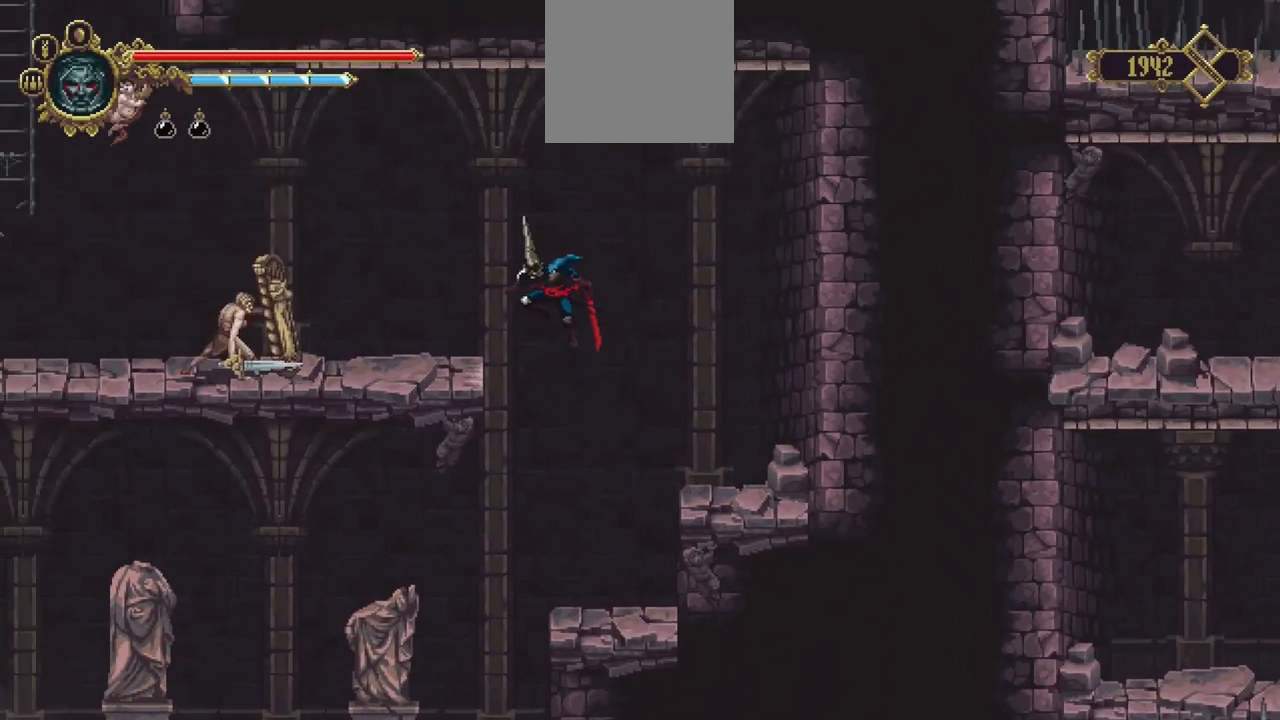
{"buttons": ["A"], "left_stick": "left", "right_stick": "center", "events": [[400, "A", "down"]]}
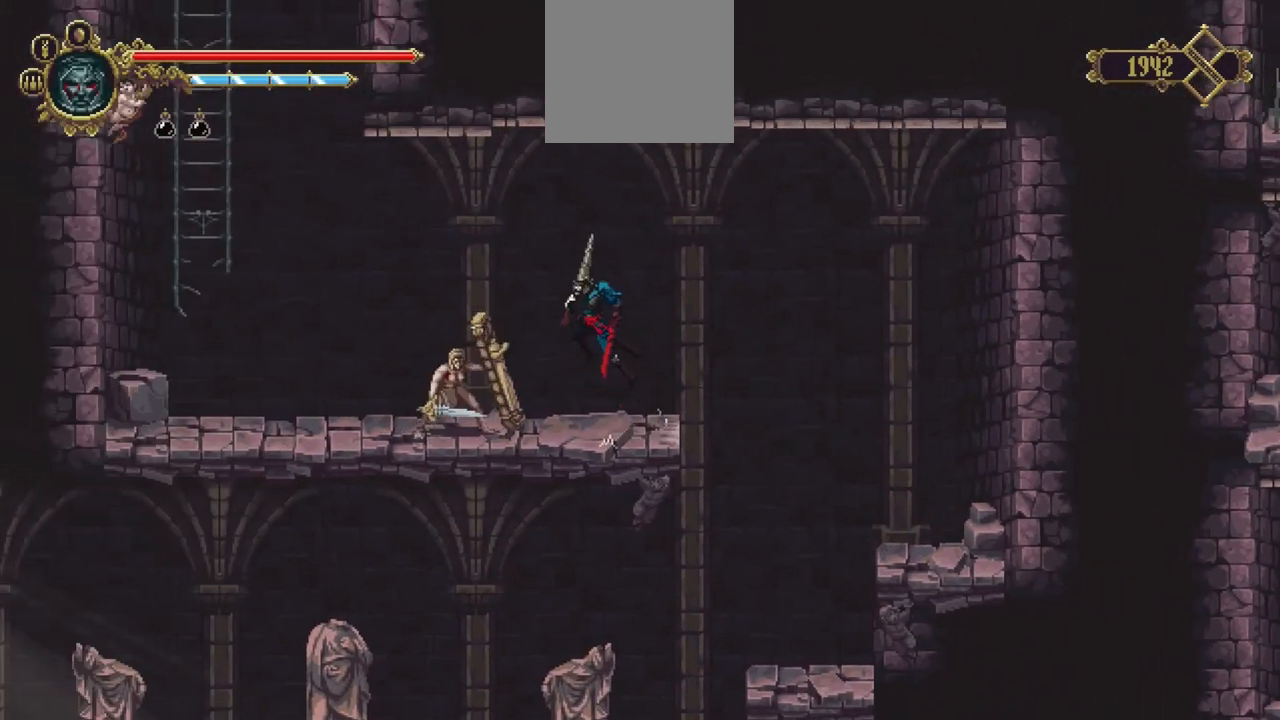
{"buttons": [], "left_stick": "left", "right_stick": "center", "events": [[67, "A", "up"]]}
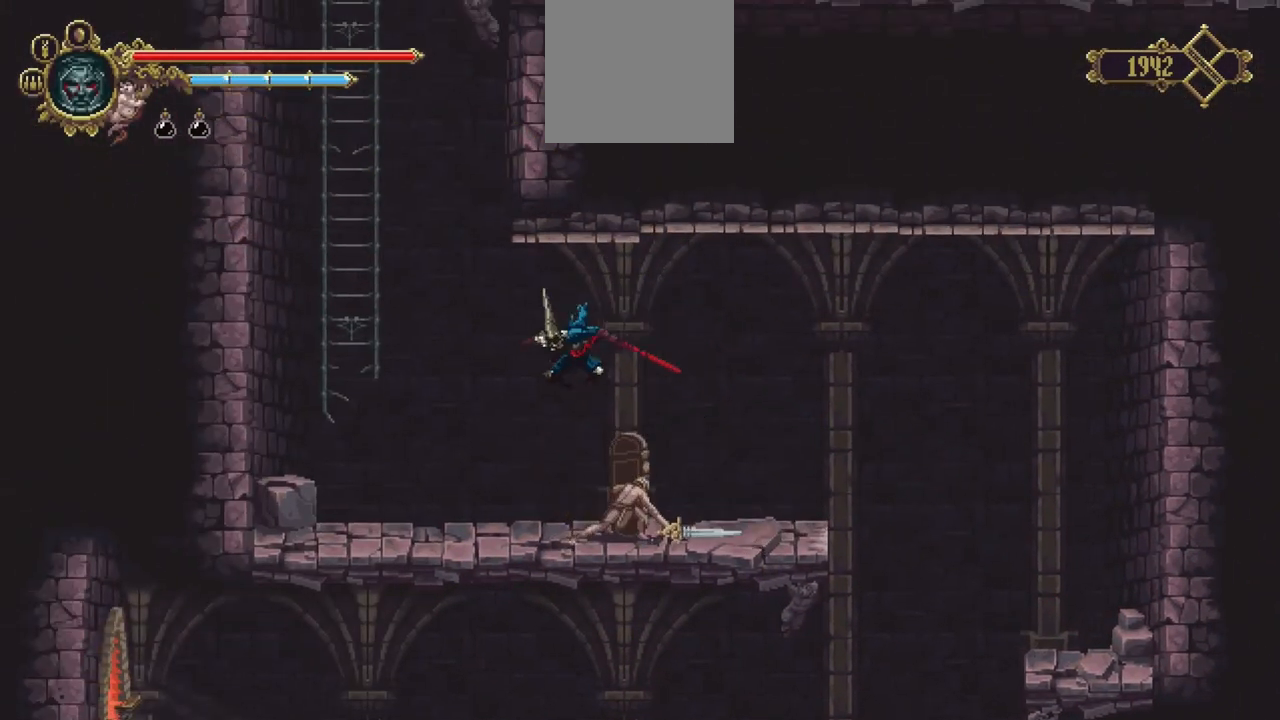
{"buttons": ["A"], "left_stick": "left", "right_stick": "center", "events": [[267, "A", "down"]]}
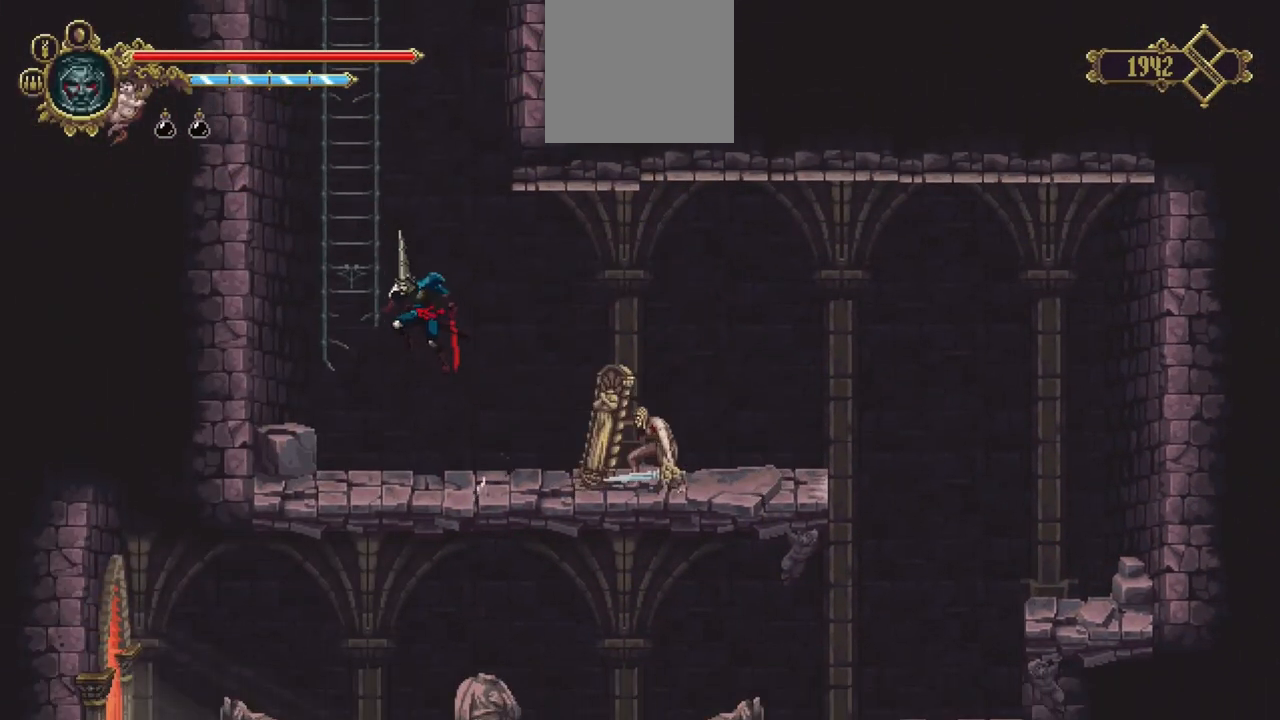
{"buttons": ["A"], "left_stick": "up", "right_stick": "center", "events": [[100, "A", "up"], [100, "left_stick", "up-left"], [233, "left_stick", "up"], [267, "A", "down"]]}
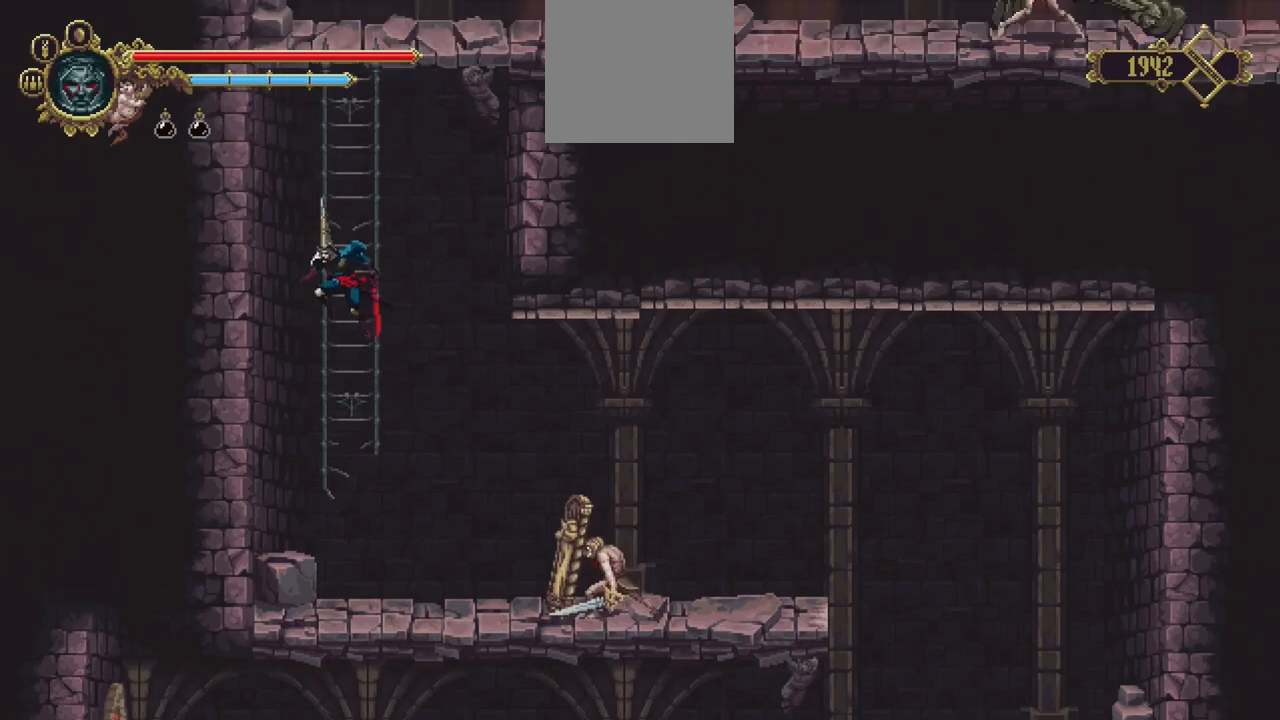
{"buttons": ["A"], "left_stick": "up", "right_stick": "center", "events": [[33, "A", "up"], [333, "A", "down"]]}
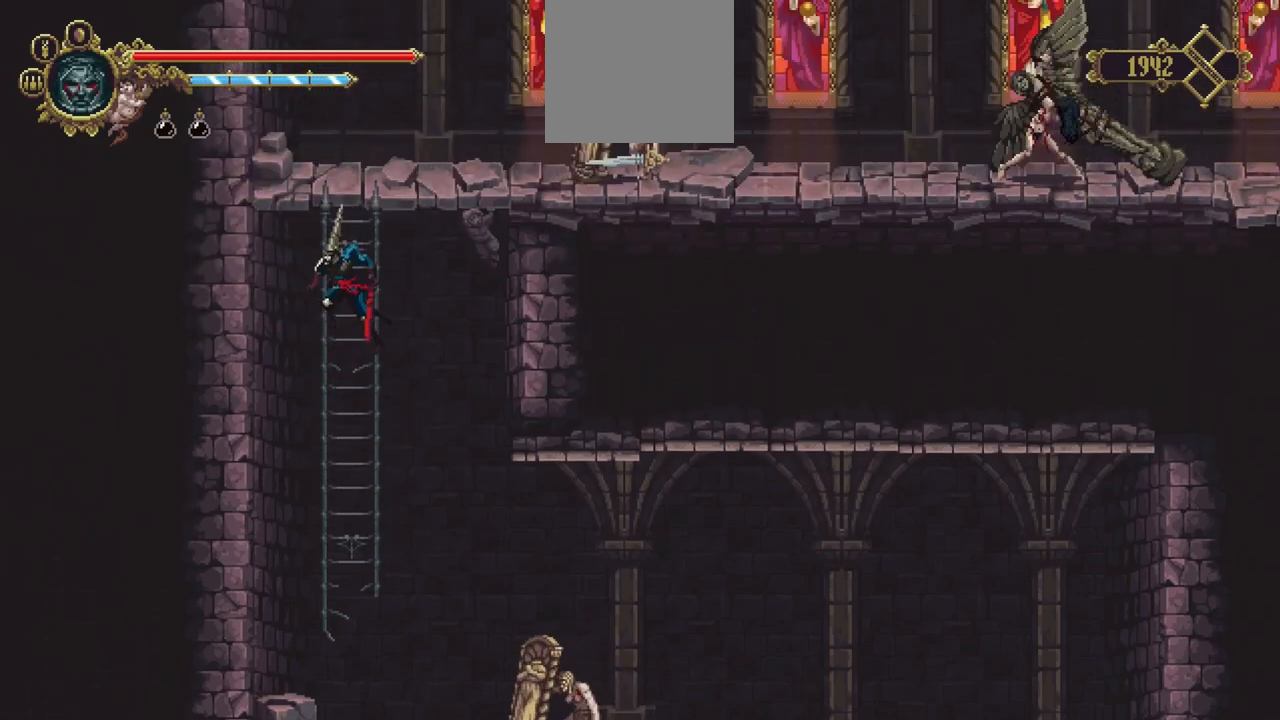
{"buttons": [], "left_stick": "up", "right_stick": "center", "events": [[100, "A", "up"]]}
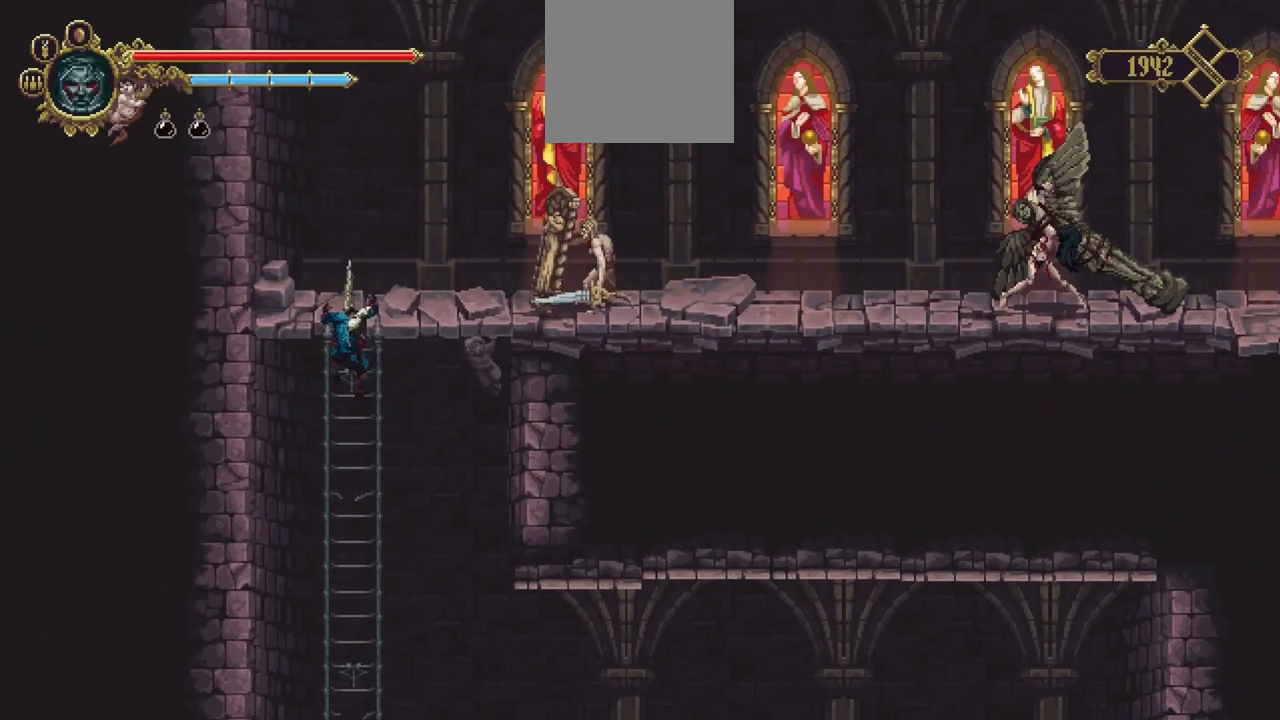
{"buttons": [], "left_stick": "right", "right_stick": "center", "events": [[233, "left_stick", "up-right"], [433, "left_stick", "right"]]}